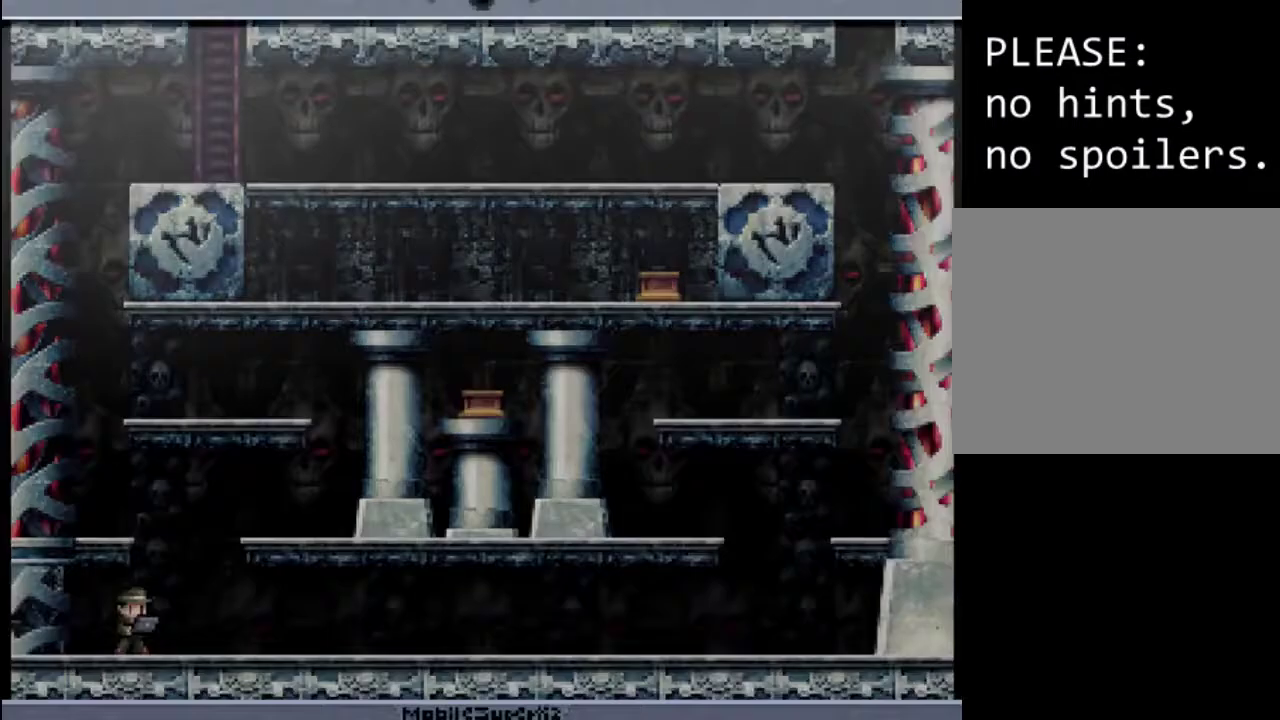
Gameplay with a controller (Xbox layout); each line is a JSON object with the inputs held at the frame after it. "events" lists button and stick changes between this image and that frame as [ms after this image, input, new state], when the widget could be followed in between. Not read: L3 R3 left_stick right_stick.
{"buttons": [], "events": [[133, "START", "up"], [367, "DPAD_RIGHT", "down"], [467, "DPAD_RIGHT", "up"]]}
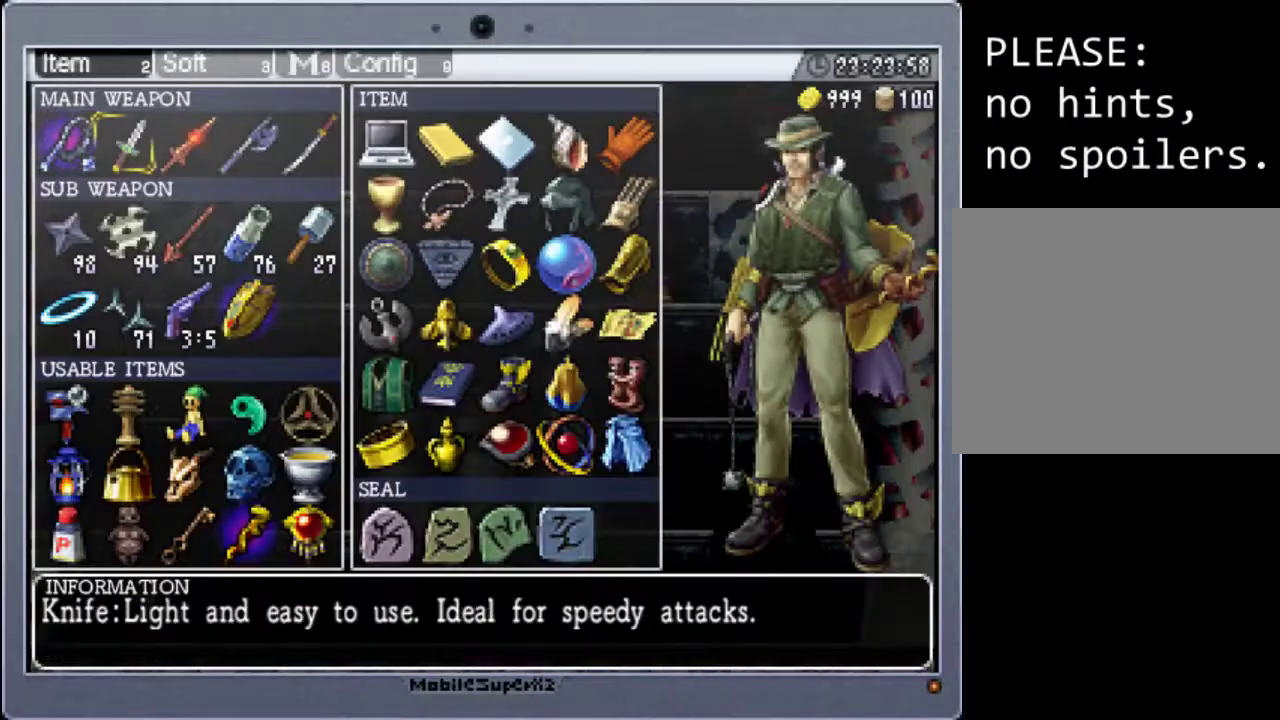
{"buttons": ["DPAD_DOWN"], "events": [[100, "DPAD_RIGHT", "down"], [133, "DPAD_RIGHT", "up"], [300, "DPAD_DOWN", "down"], [433, "DPAD_DOWN", "up"], [500, "DPAD_DOWN", "down"]]}
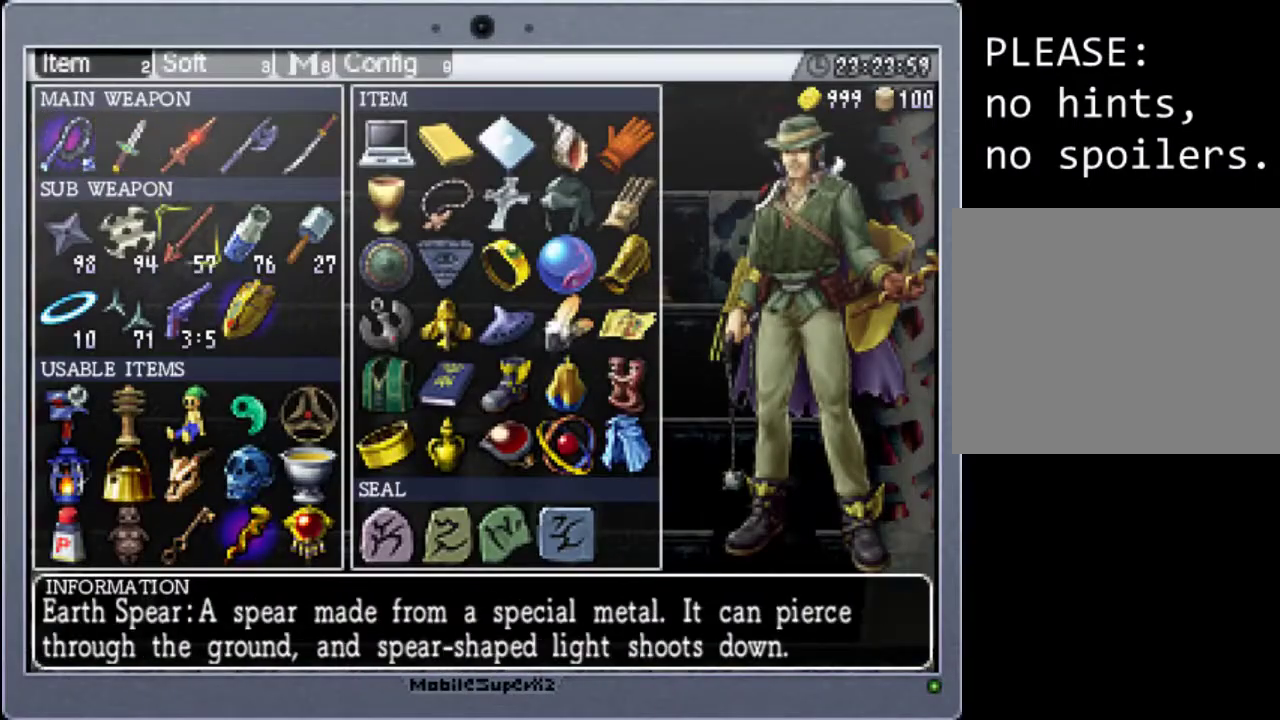
{"buttons": [], "events": [[100, "DPAD_DOWN", "up"], [133, "DPAD_DOWN", "down"], [233, "DPAD_DOWN", "up"], [367, "DPAD_DOWN", "down"], [500, "DPAD_DOWN", "up"]]}
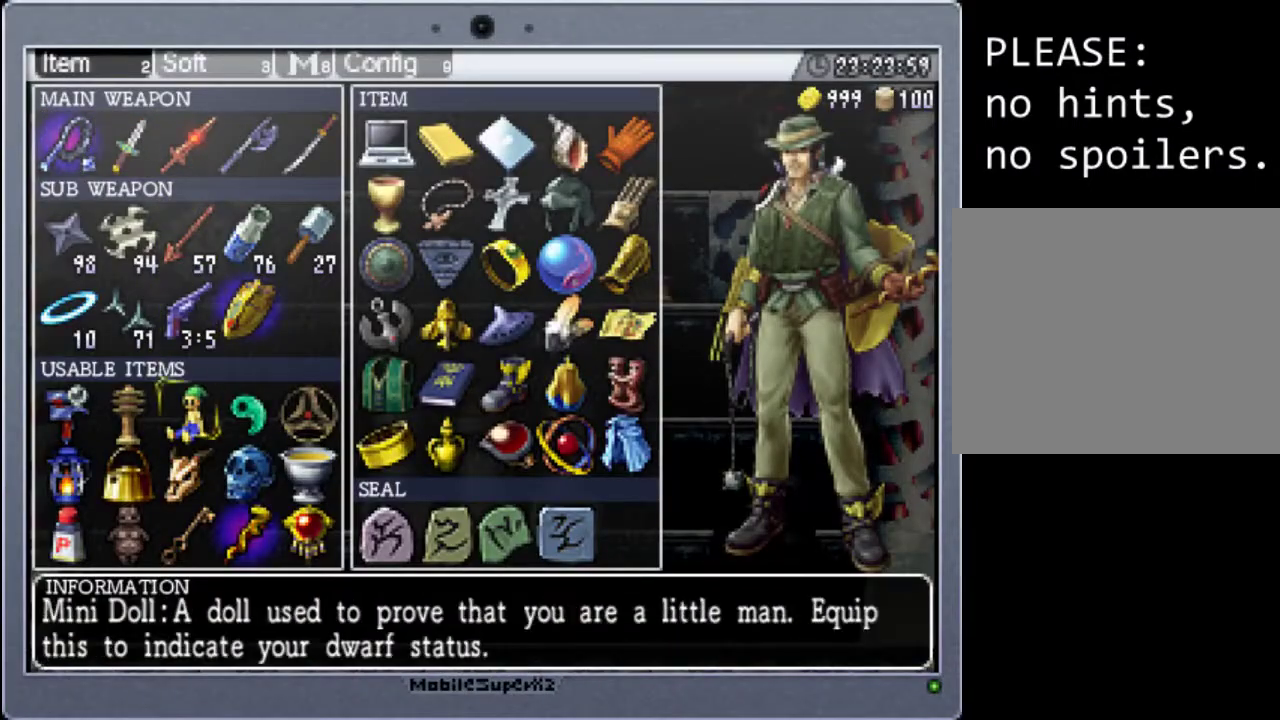
{"buttons": ["DPAD_LEFT"], "events": [[133, "DPAD_LEFT", "down"], [300, "DPAD_LEFT", "up"], [400, "DPAD_LEFT", "down"]]}
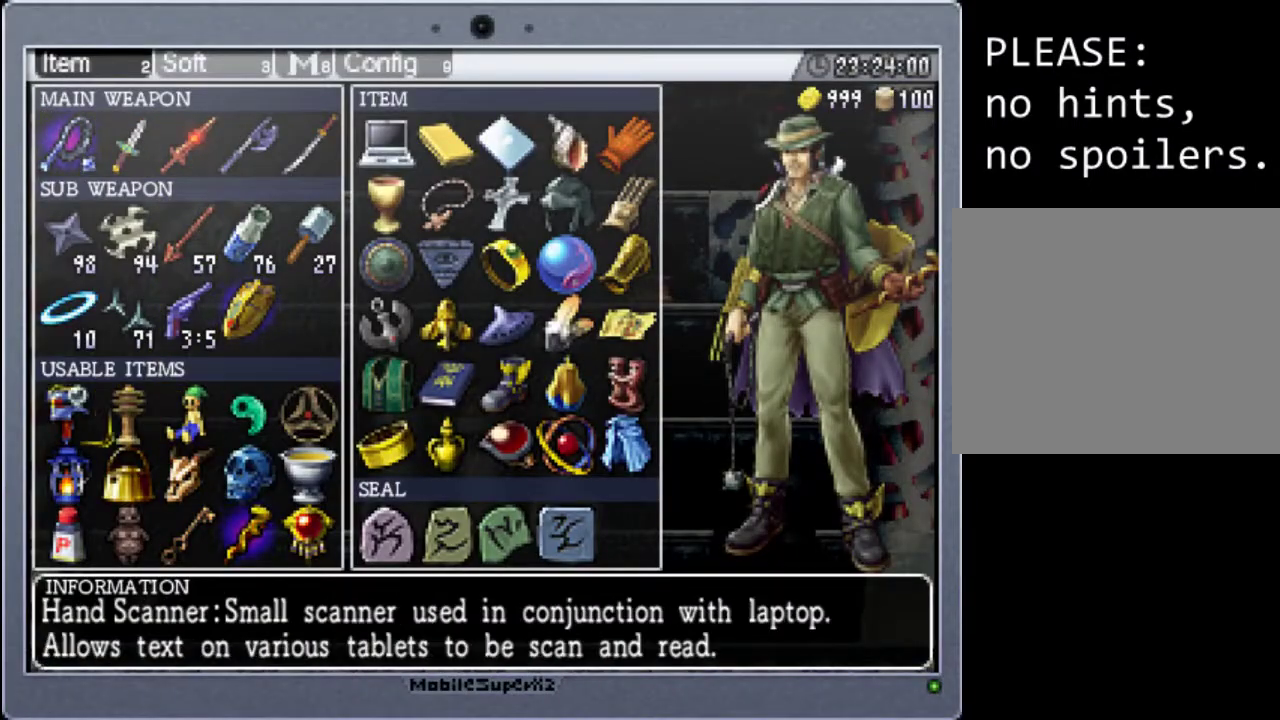
{"buttons": [], "events": [[33, "DPAD_LEFT", "up"], [167, "A", "down"], [267, "A", "up"]]}
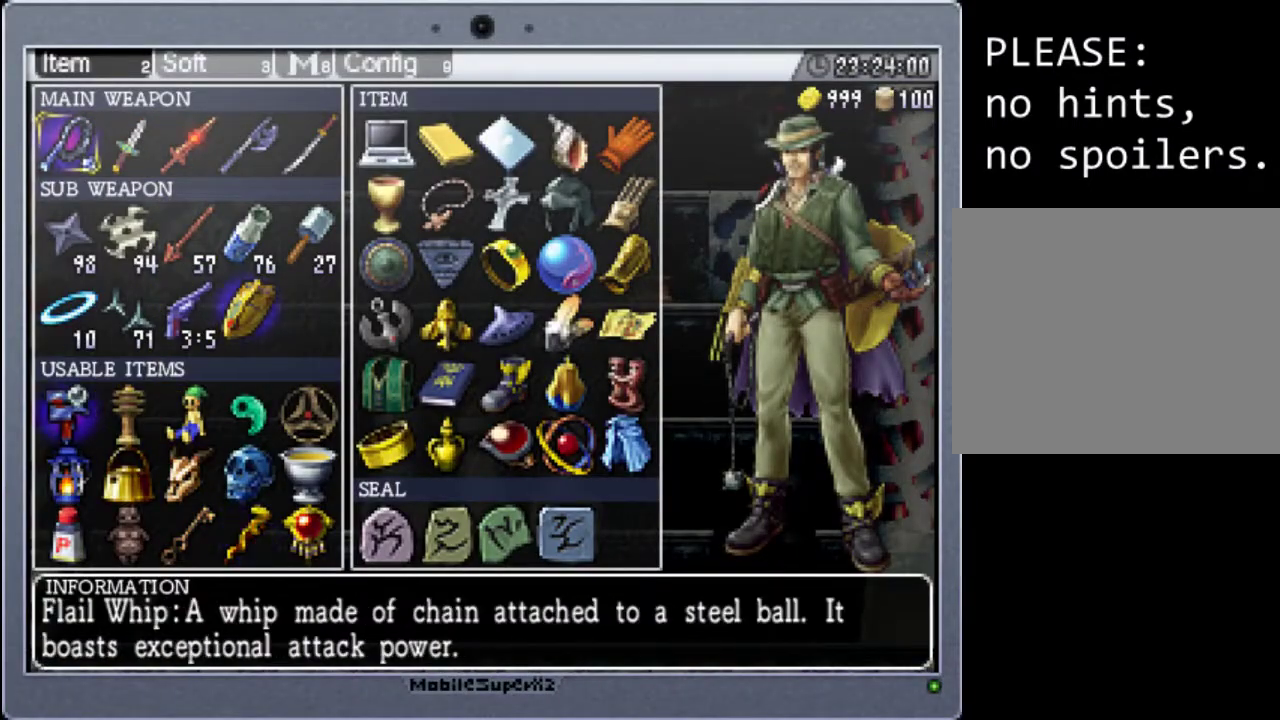
{"buttons": [], "events": []}
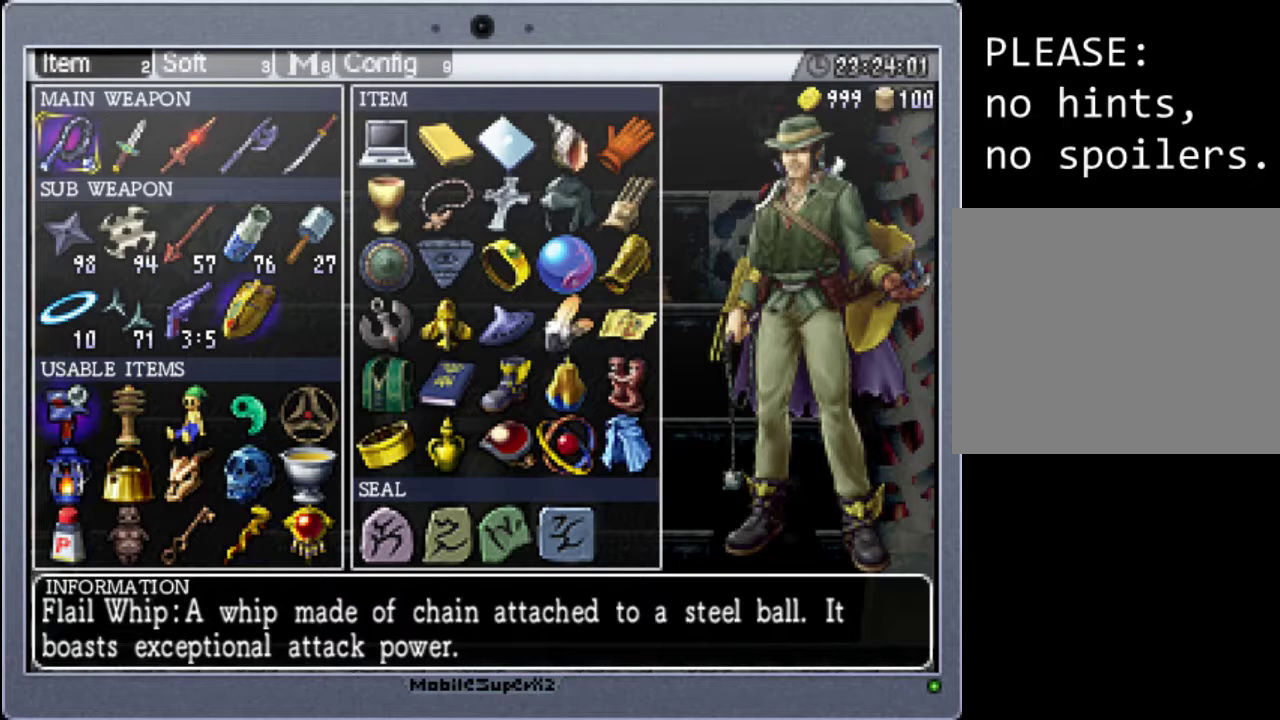
{"buttons": [], "events": []}
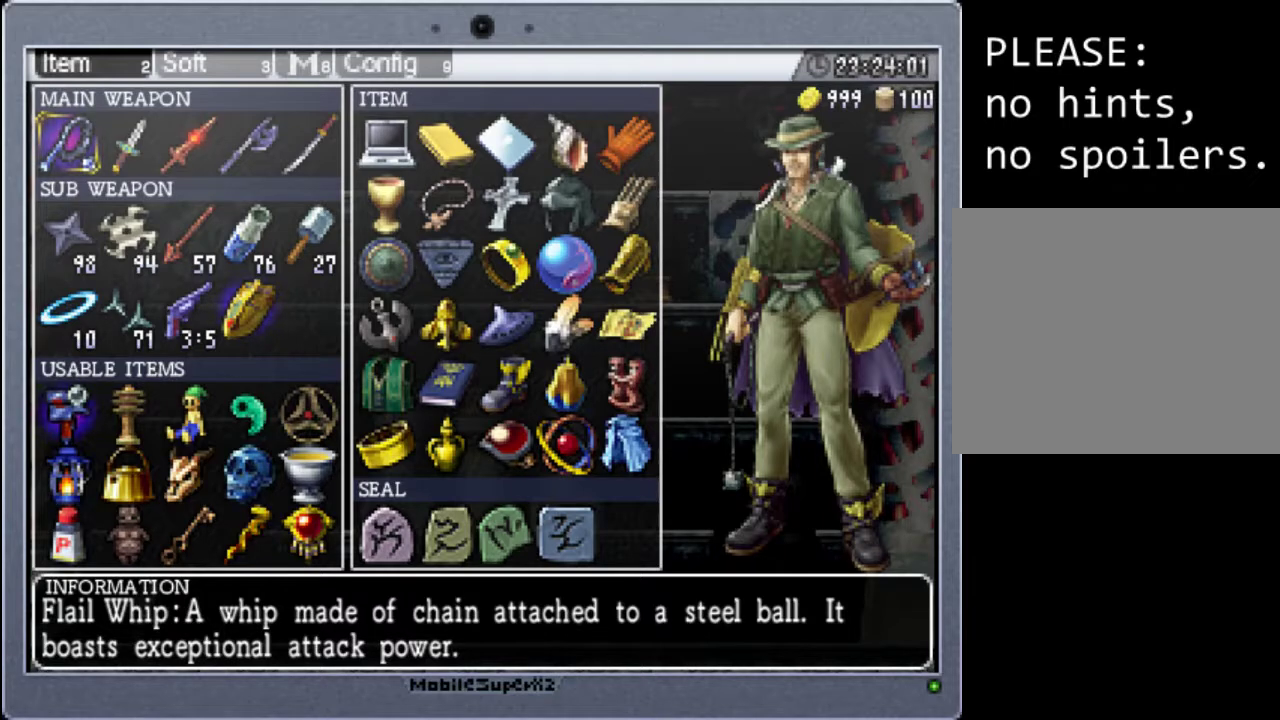
{"buttons": [], "events": []}
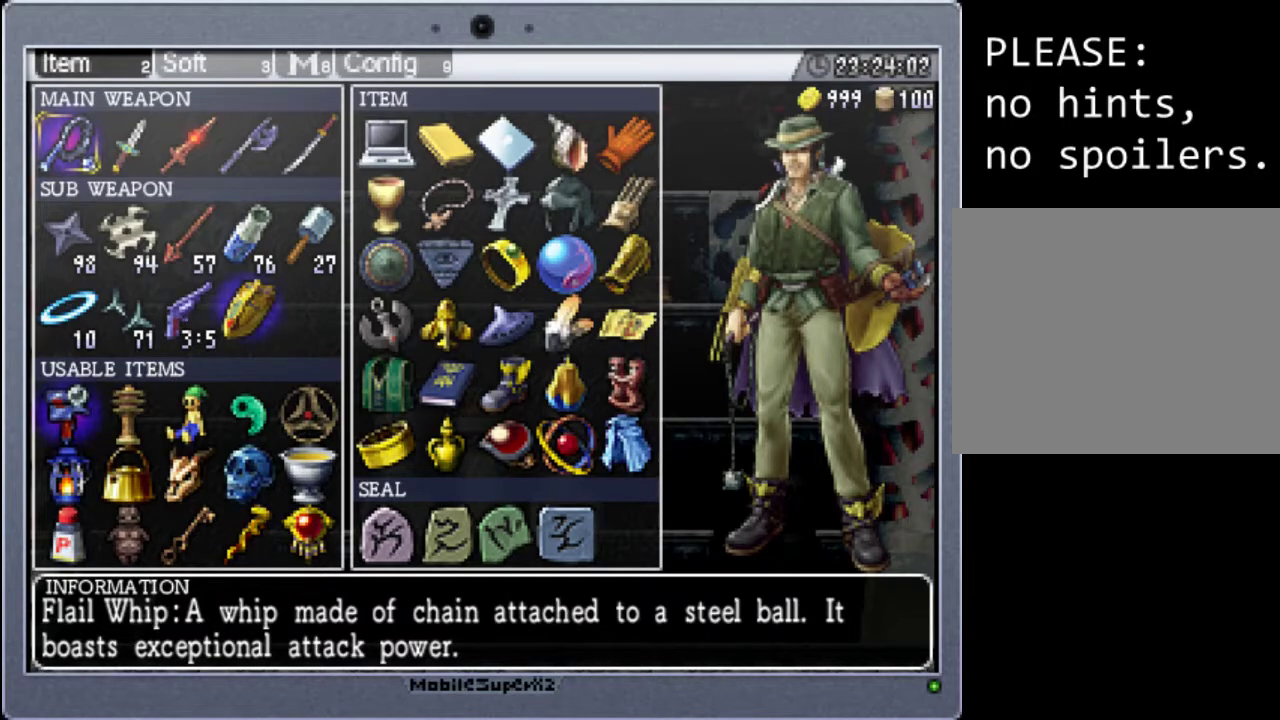
{"buttons": [], "events": [[167, "R1", "down"], [300, "R1", "up"]]}
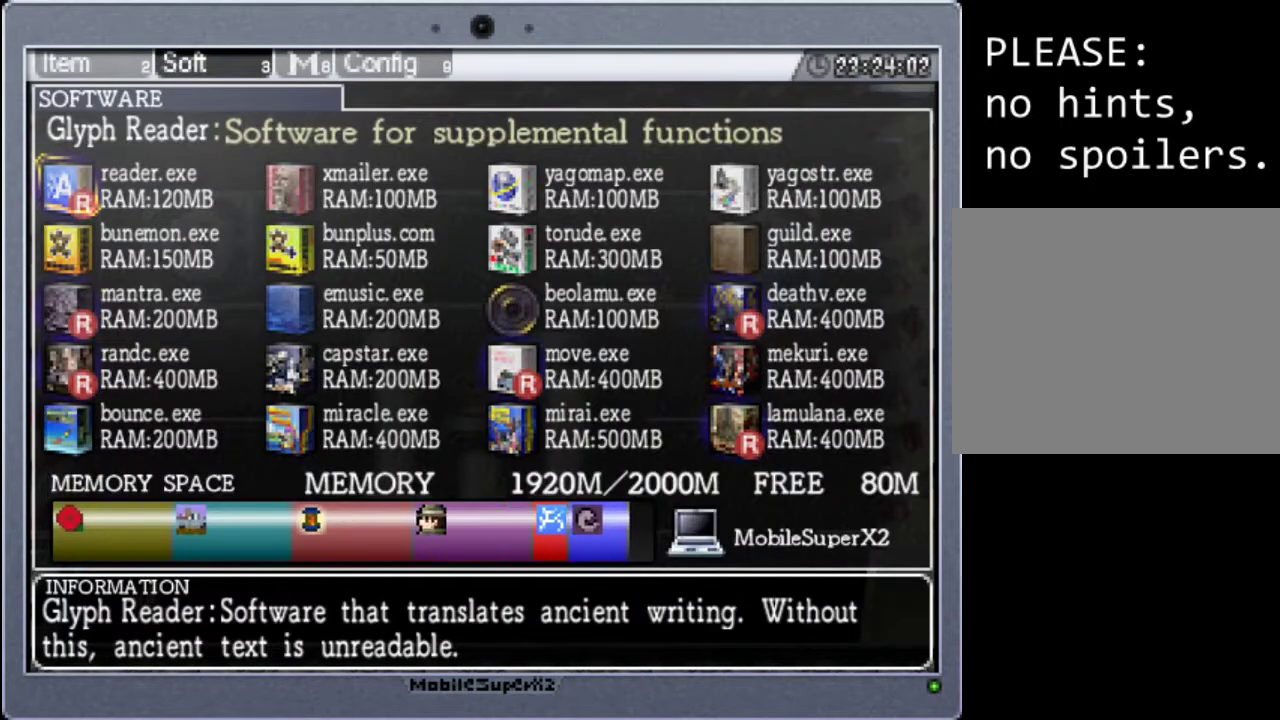
{"buttons": [], "events": []}
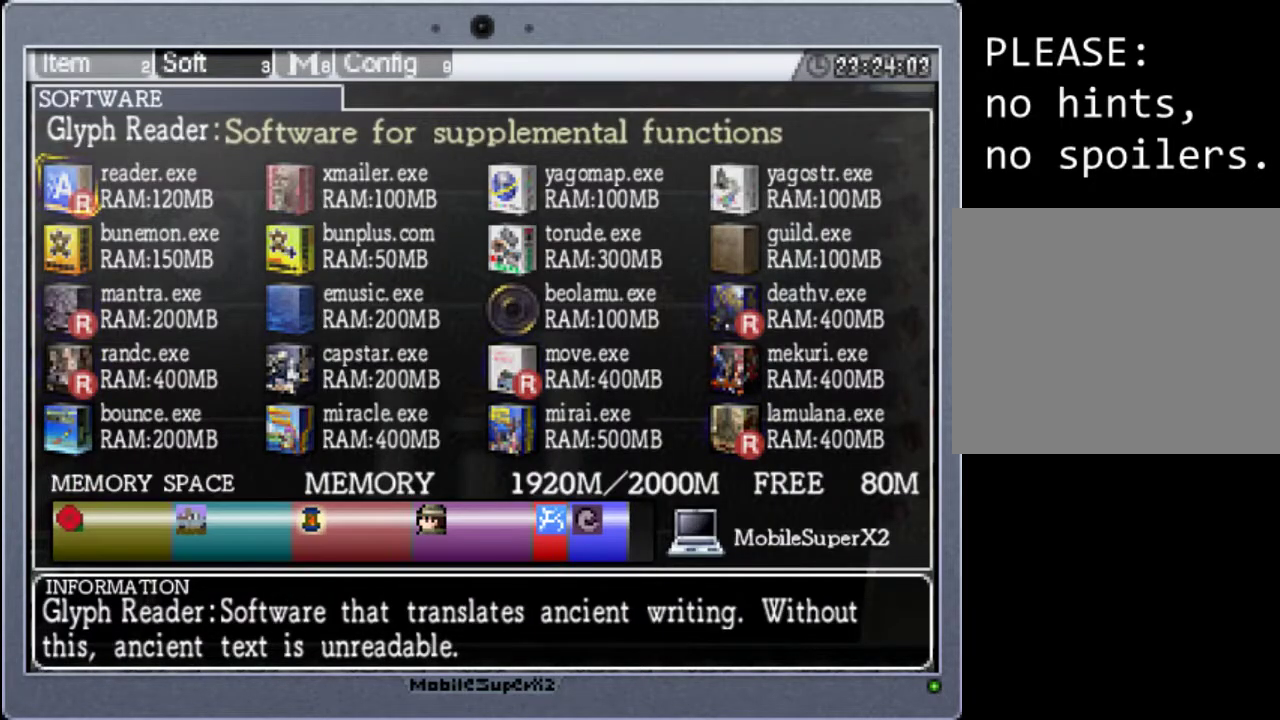
{"buttons": [], "events": []}
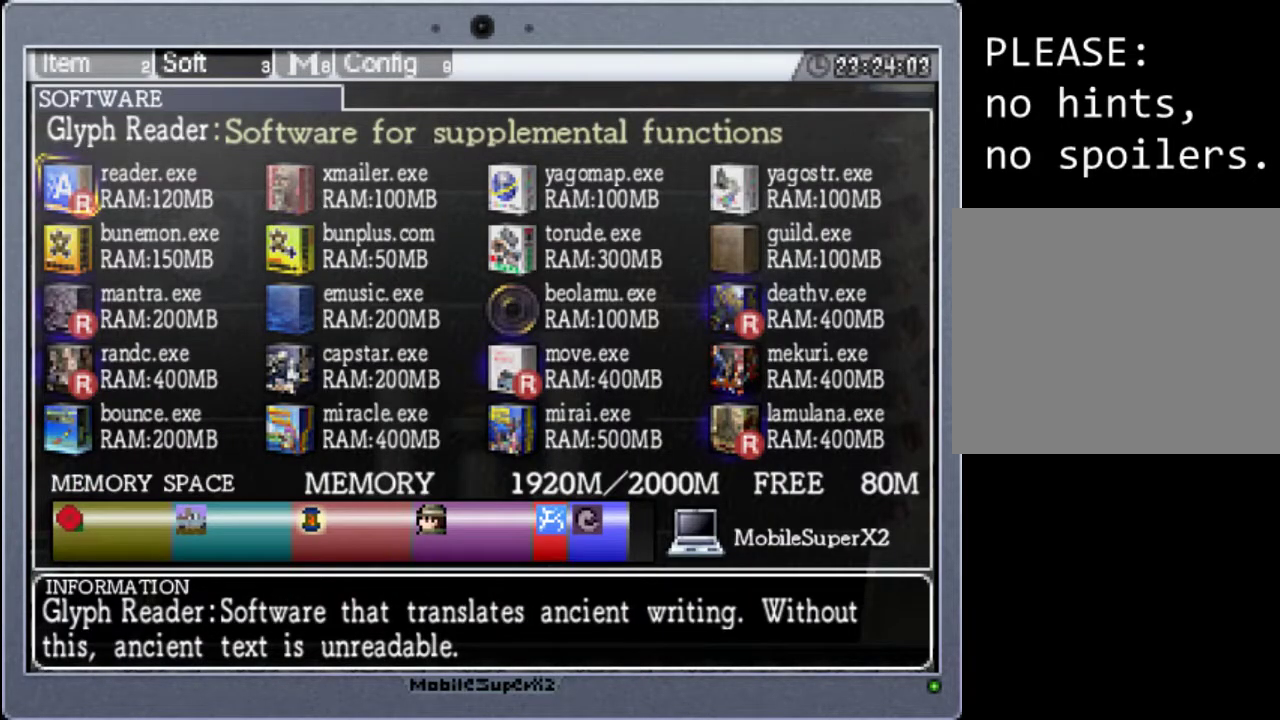
{"buttons": [], "events": []}
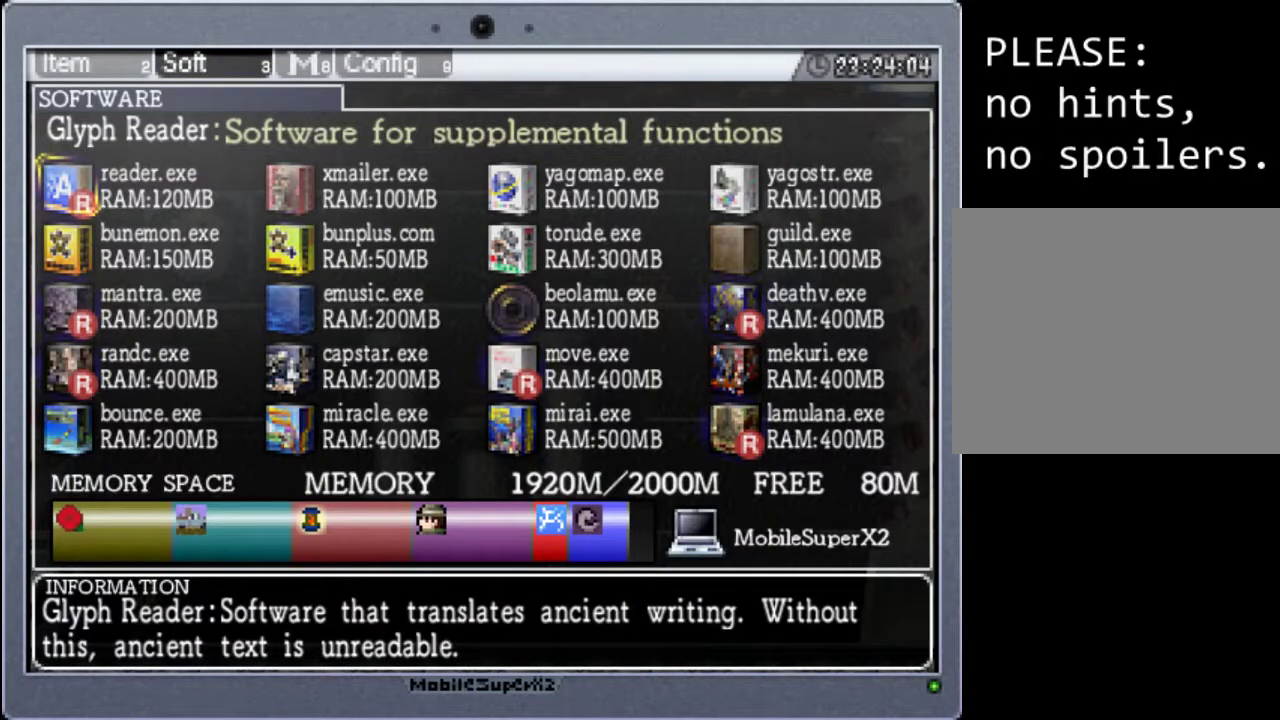
{"buttons": [], "events": []}
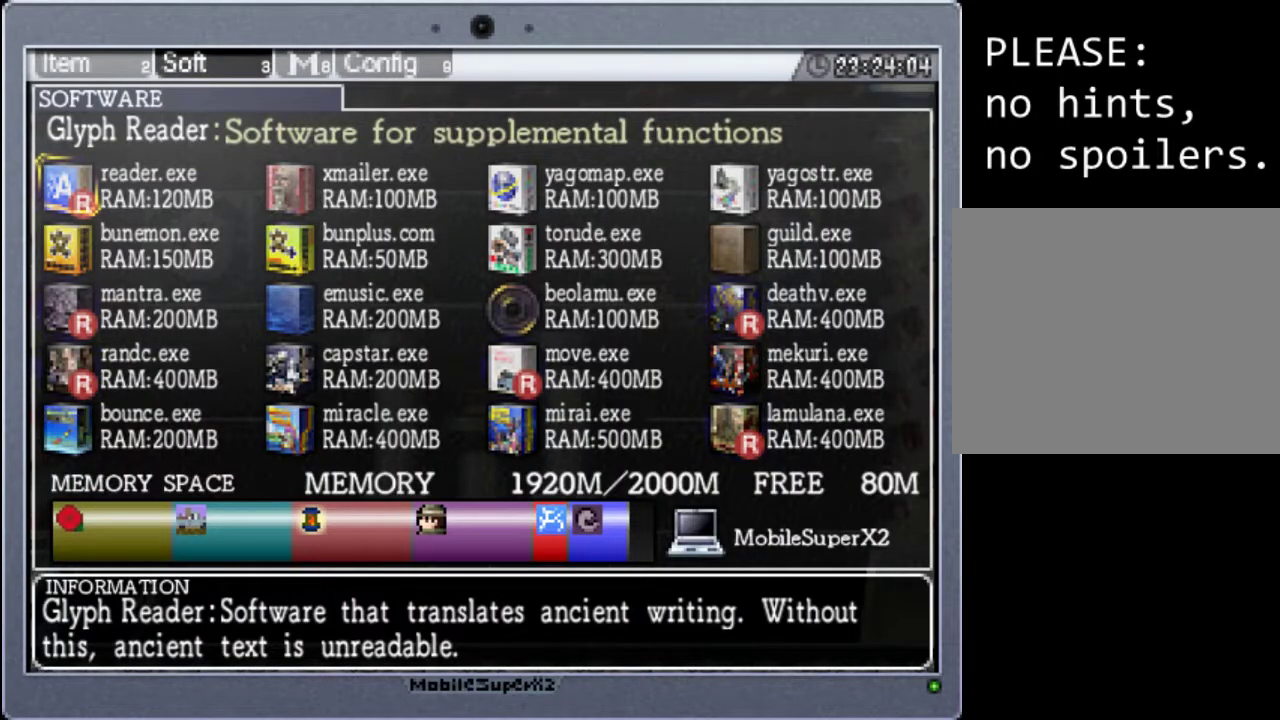
{"buttons": [], "events": []}
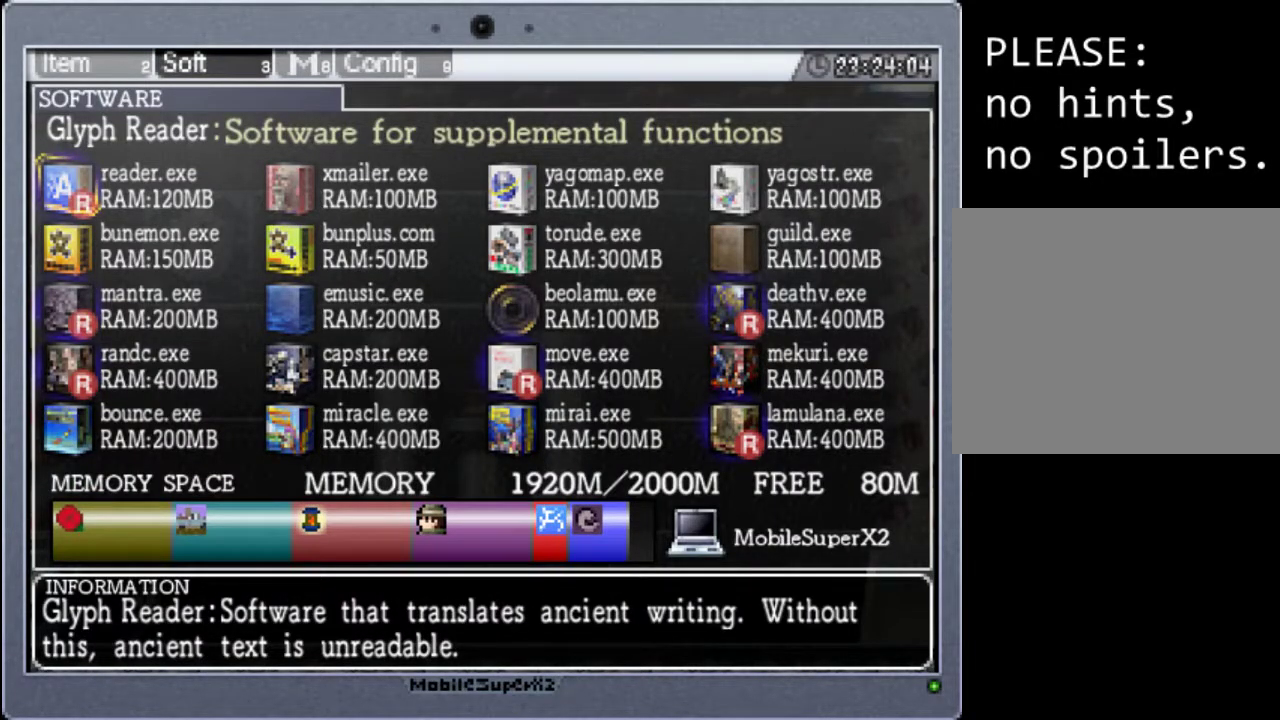
{"buttons": [], "events": []}
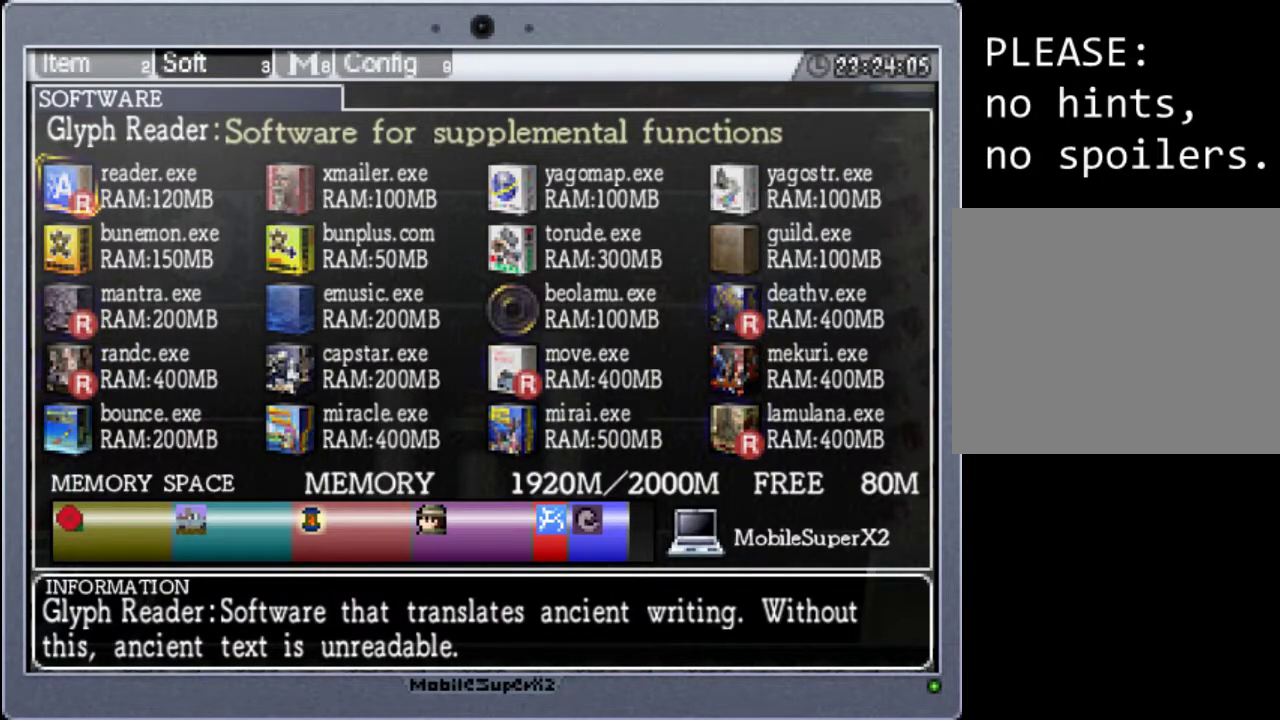
{"buttons": [], "events": []}
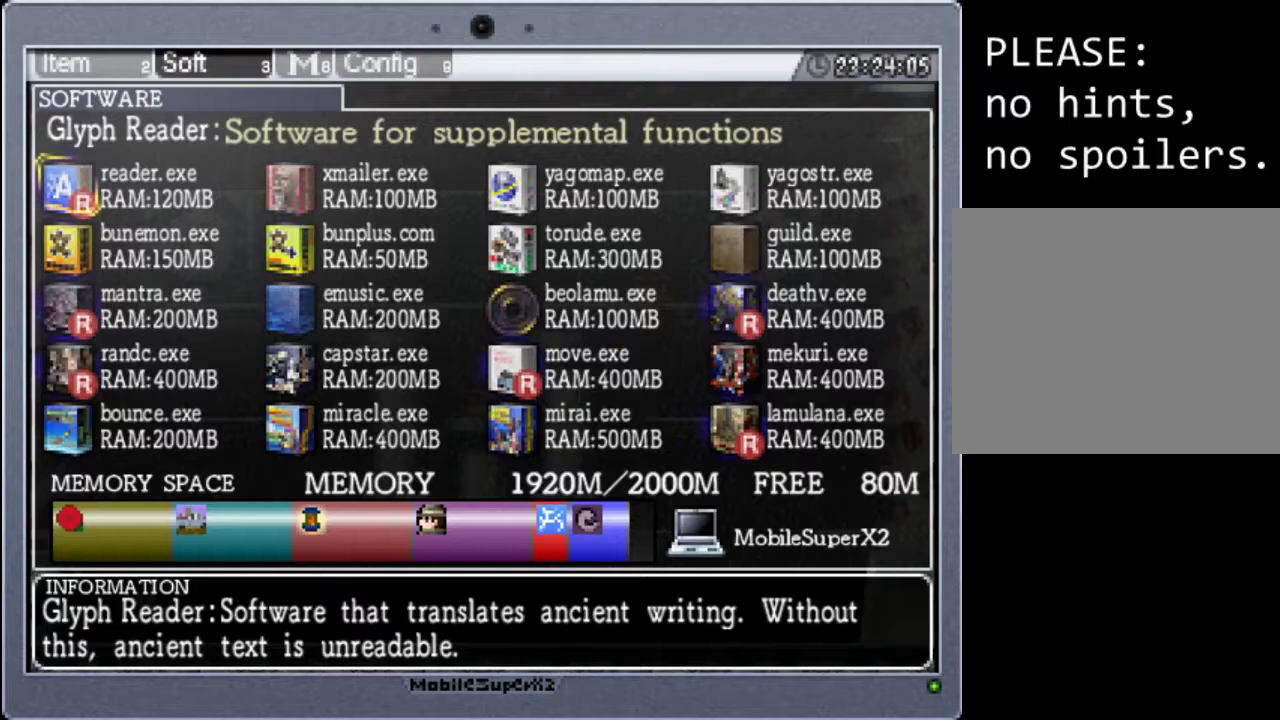
{"buttons": [], "events": []}
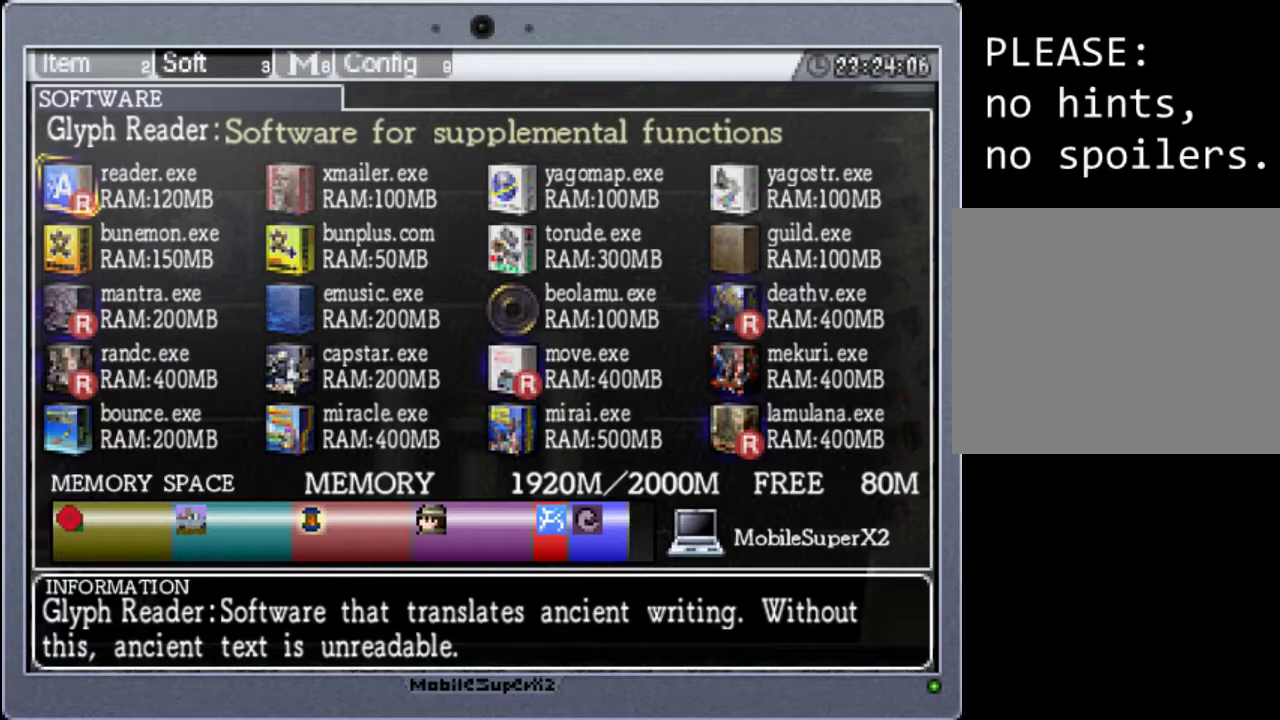
{"buttons": [], "events": [[67, "START", "down"], [267, "START", "up"]]}
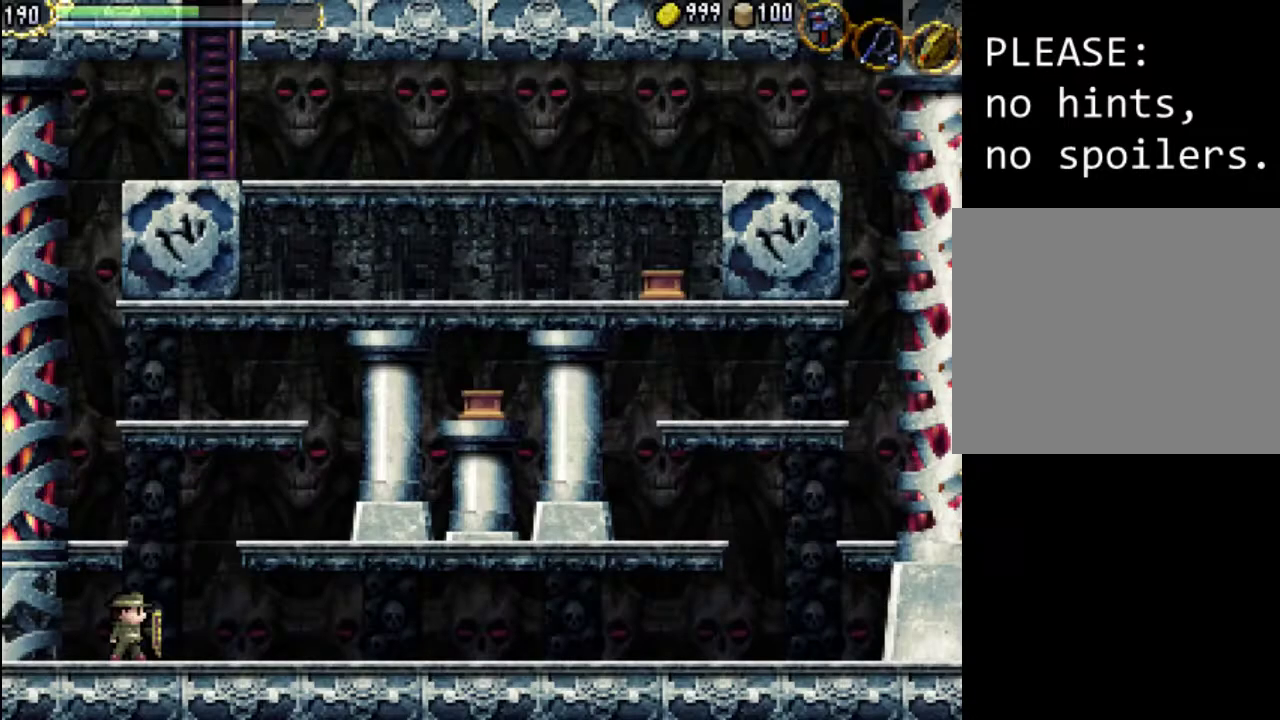
{"buttons": ["A", "DPAD_RIGHT"], "events": [[133, "DPAD_RIGHT", "down"], [167, "A", "down"]]}
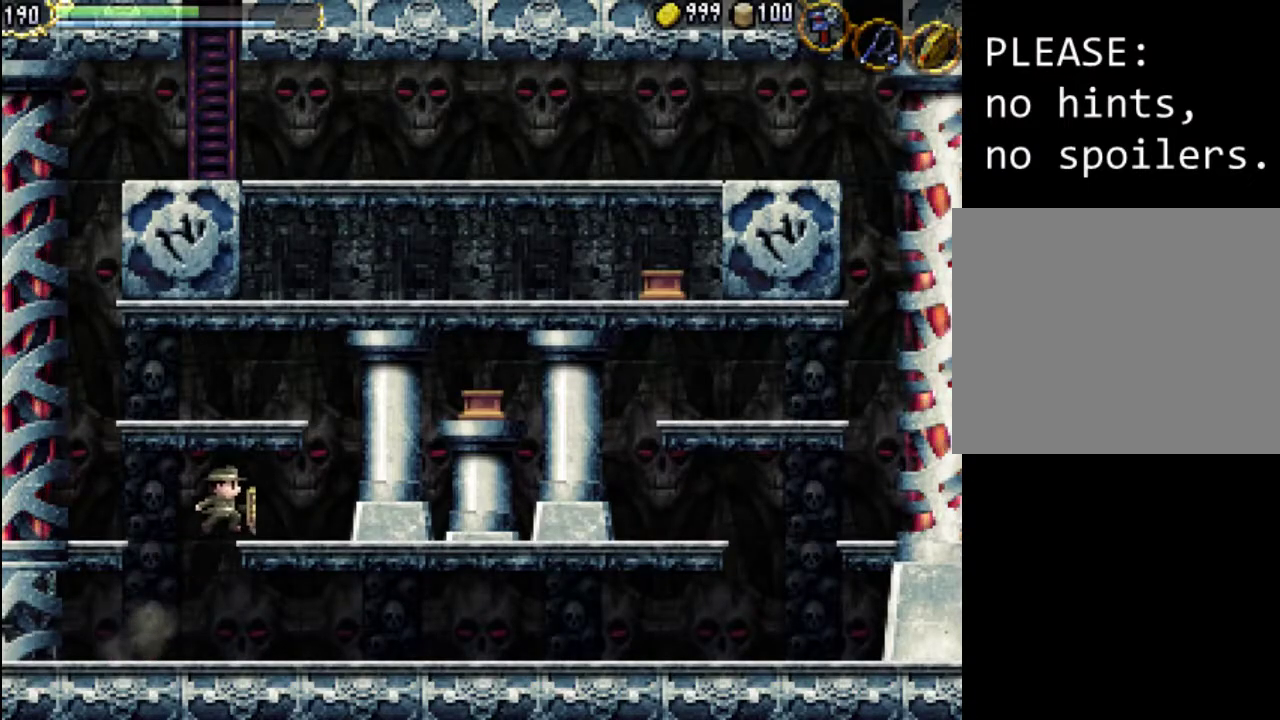
{"buttons": ["DPAD_RIGHT"], "events": [[67, "X", "down"], [133, "A", "up"], [367, "X", "up"]]}
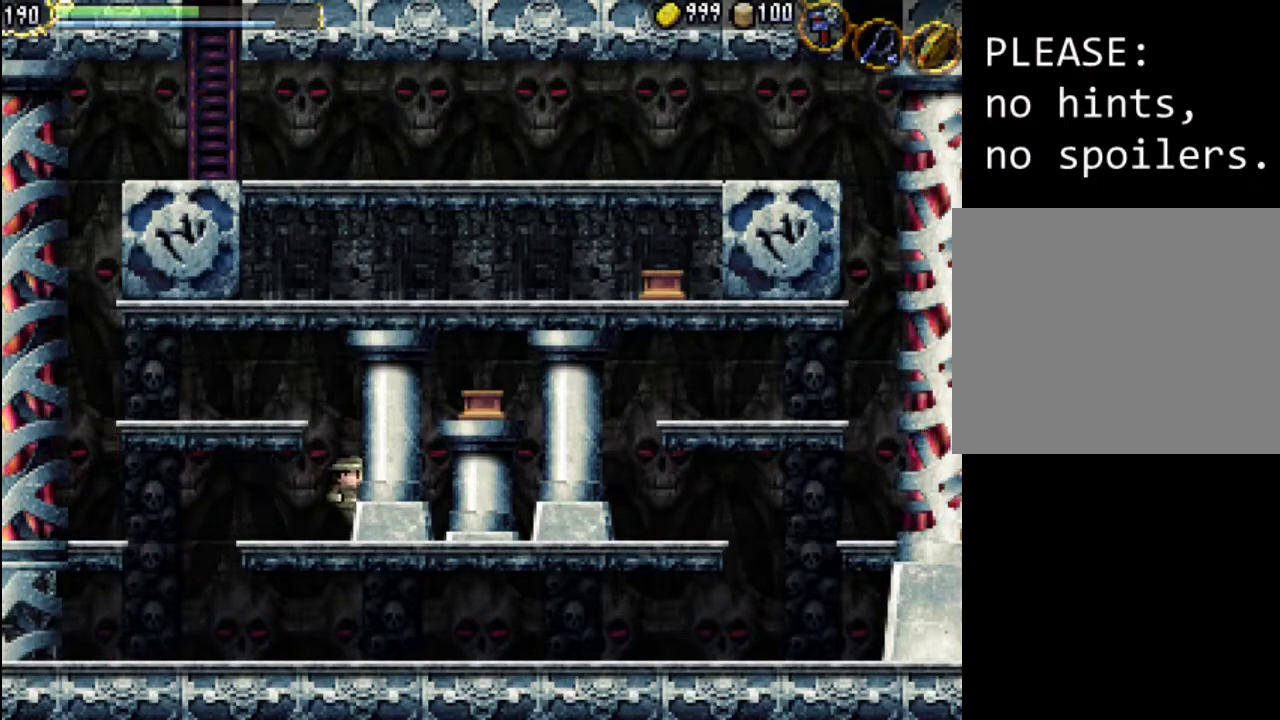
{"buttons": ["A"], "events": [[233, "DPAD_RIGHT", "up"], [300, "A", "down"]]}
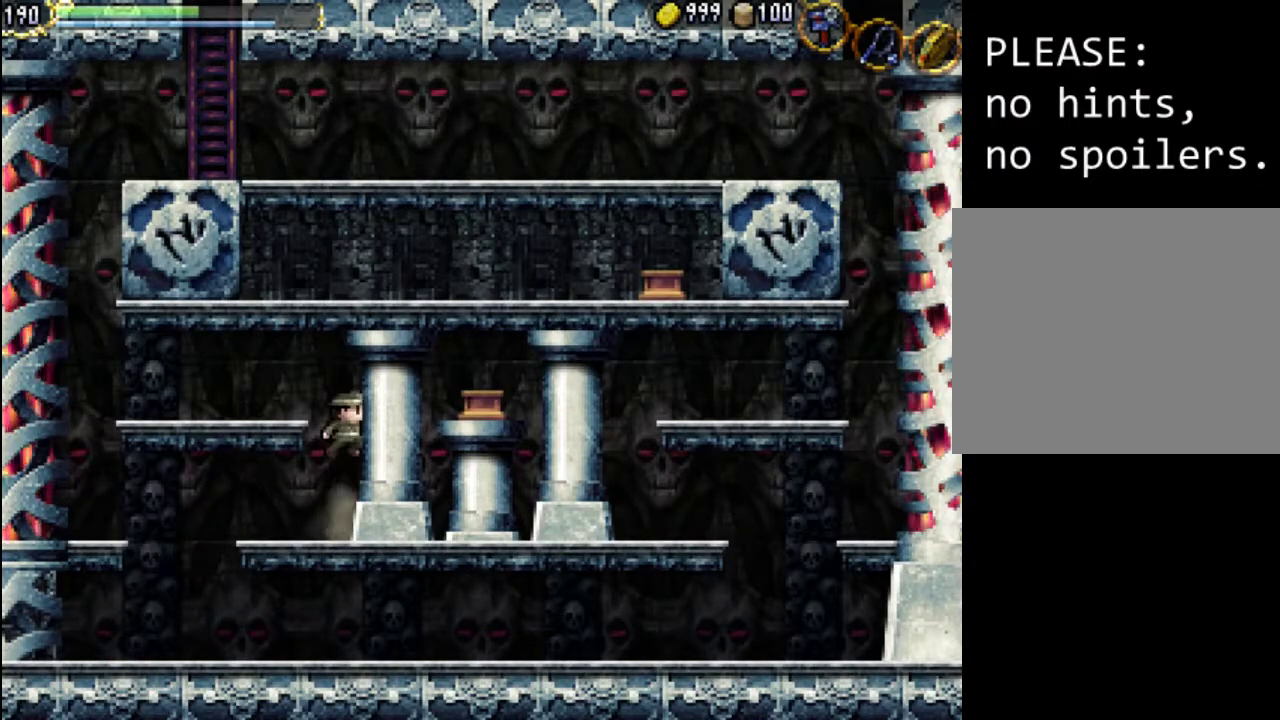
{"buttons": ["DPAD_LEFT"], "events": [[300, "DPAD_LEFT", "down"], [433, "A", "up"]]}
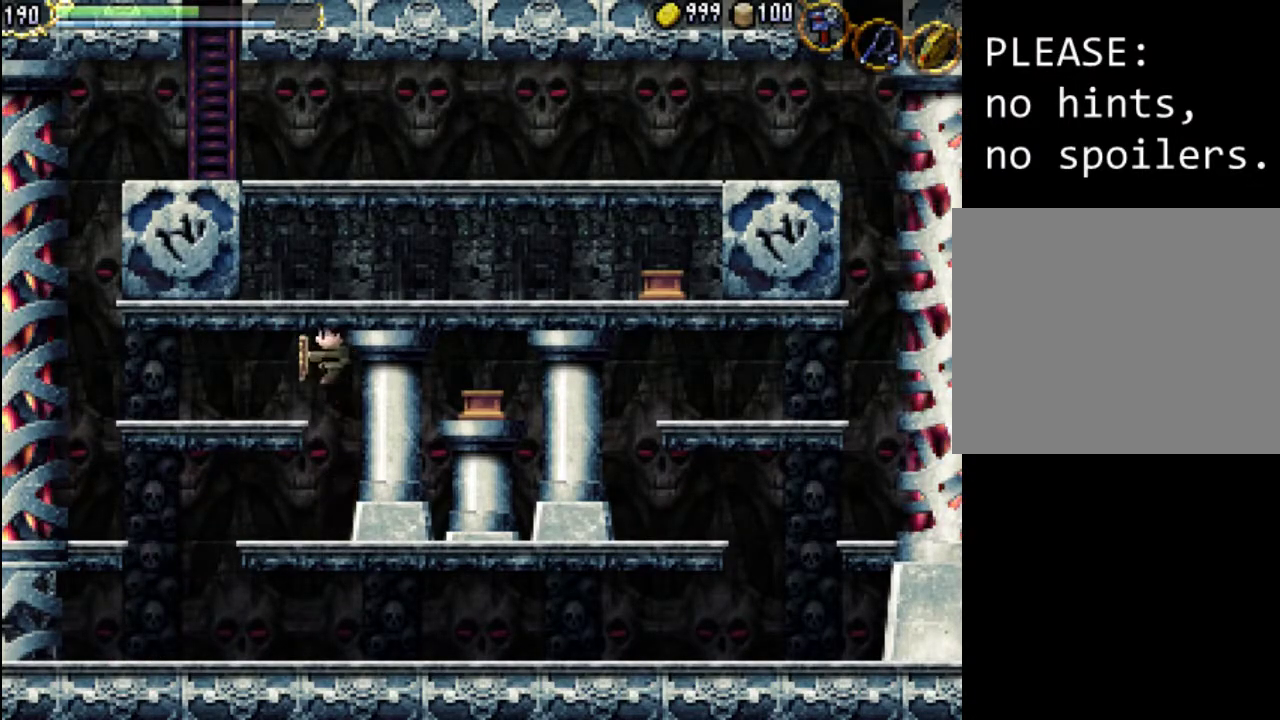
{"buttons": ["DPAD_LEFT"], "events": []}
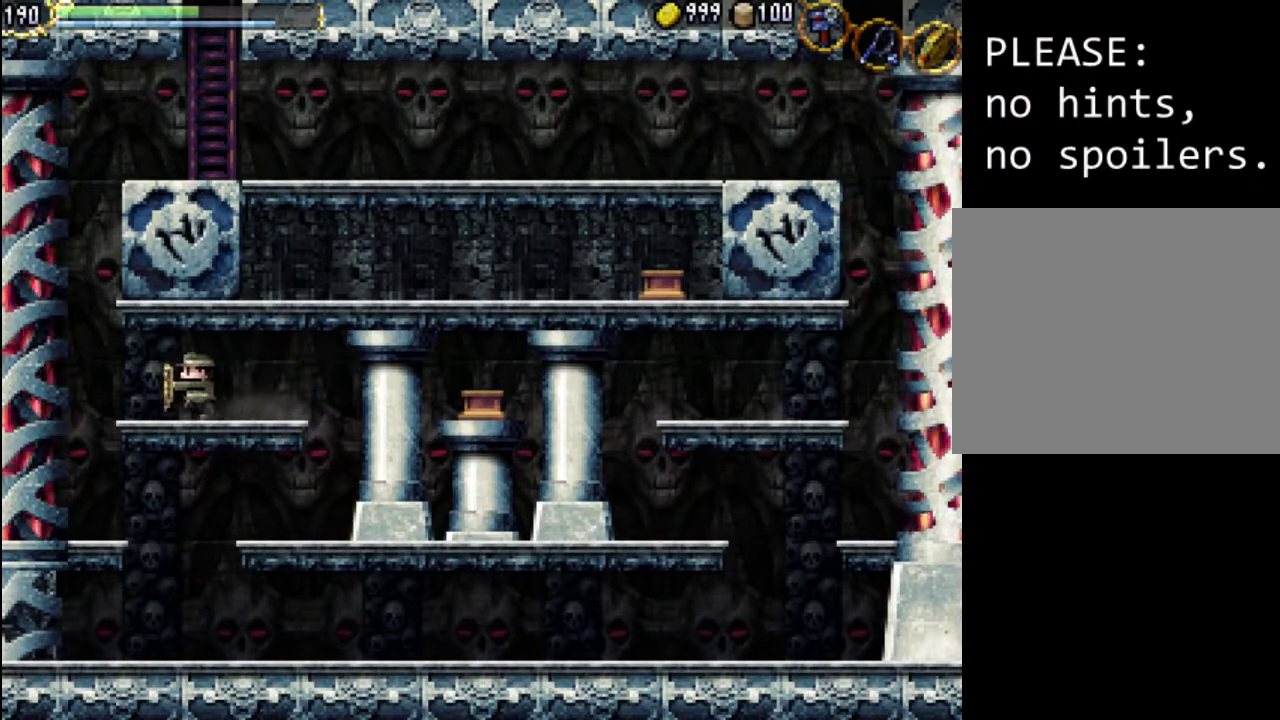
{"buttons": ["A", "DPAD_LEFT"], "events": [[300, "A", "down"]]}
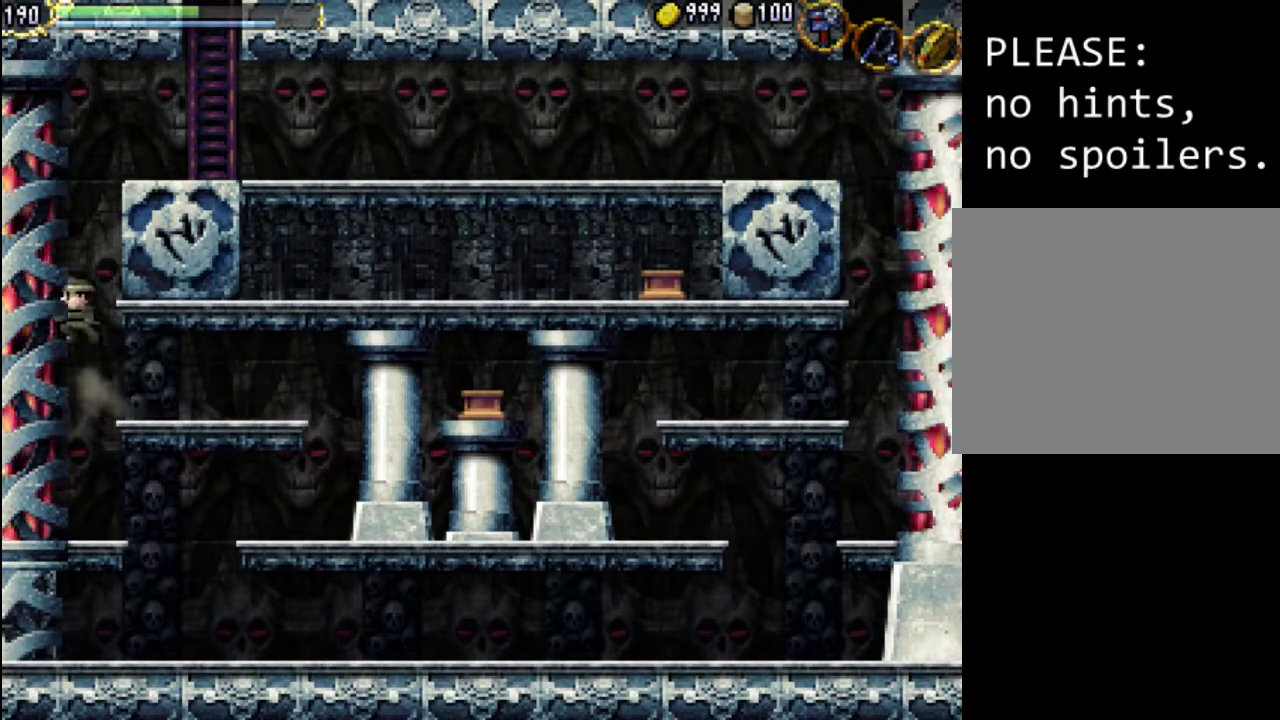
{"buttons": ["DPAD_LEFT"], "events": [[500, "A", "up"]]}
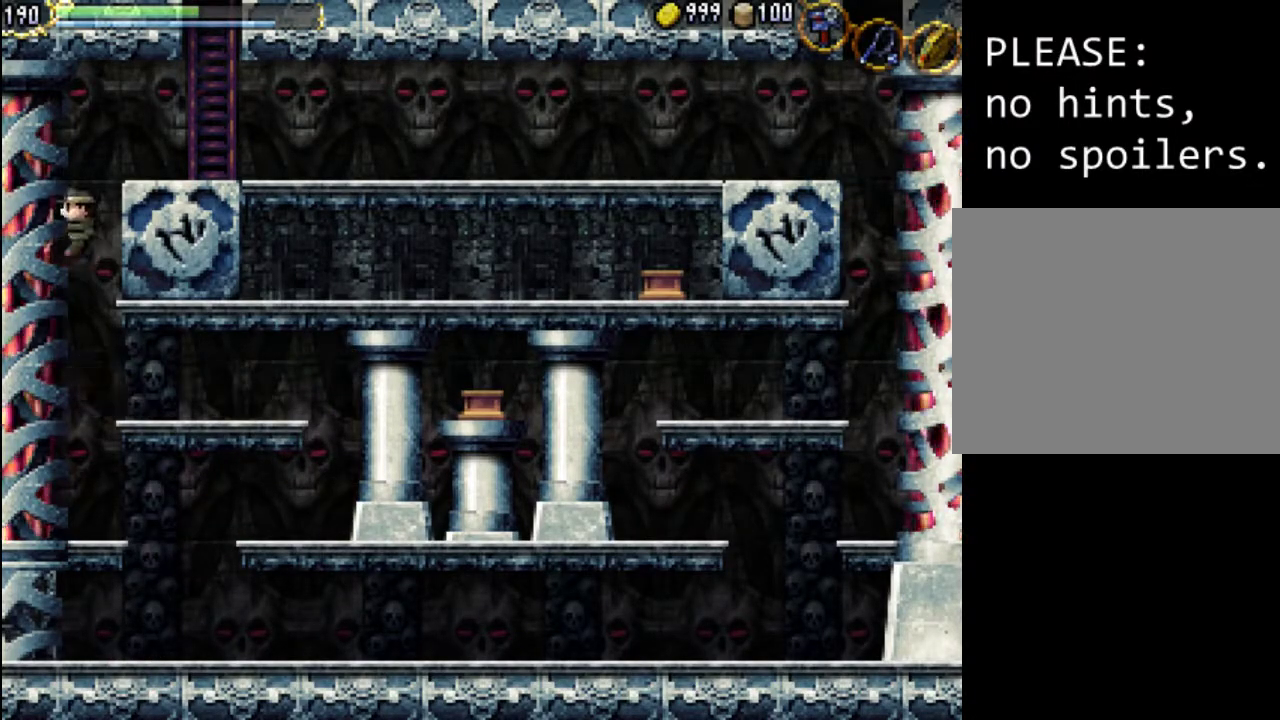
{"buttons": ["A", "DPAD_RIGHT"], "events": [[67, "A", "down"], [167, "DPAD_LEFT", "up"], [367, "DPAD_RIGHT", "down"]]}
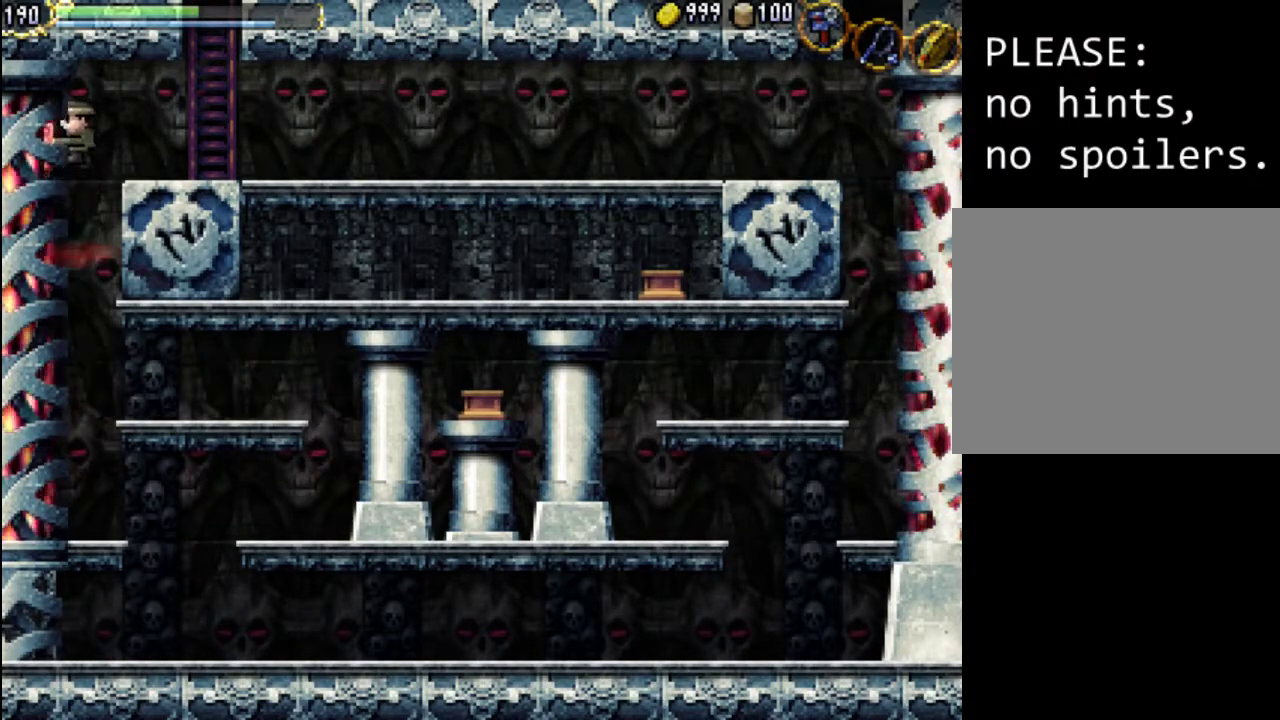
{"buttons": [], "events": [[167, "A", "up"], [300, "DPAD_RIGHT", "up"]]}
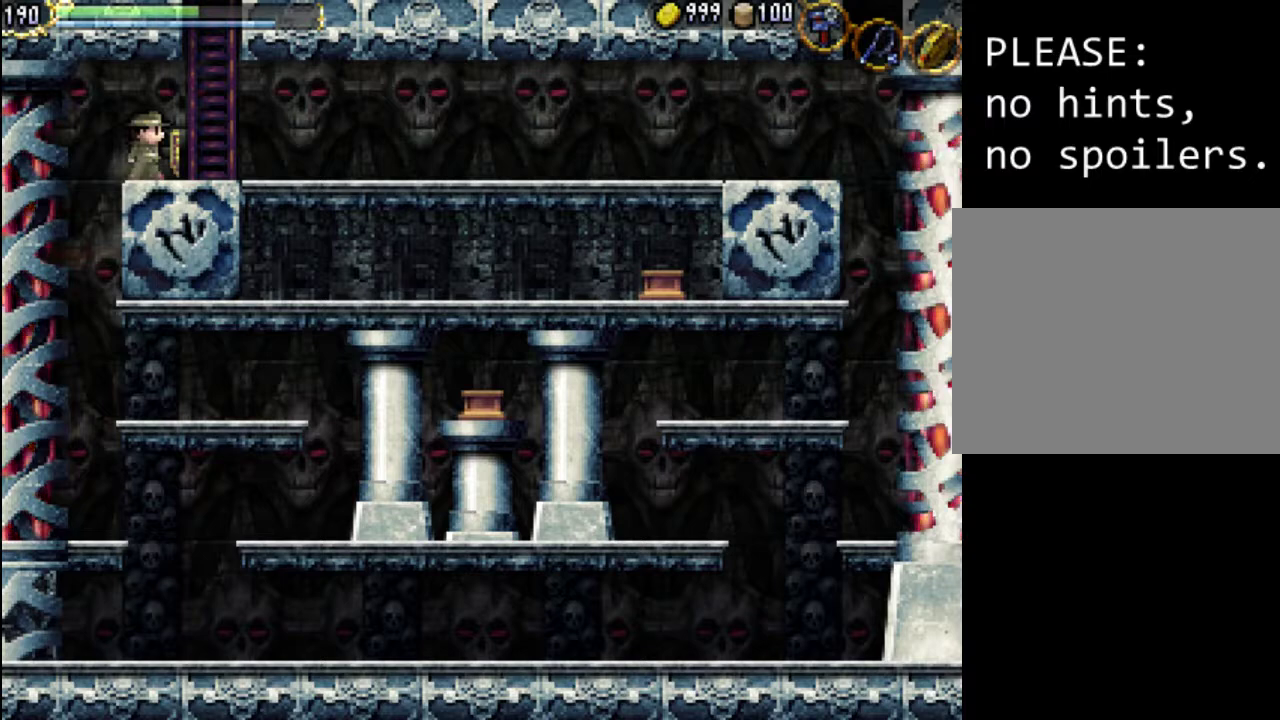
{"buttons": [], "events": []}
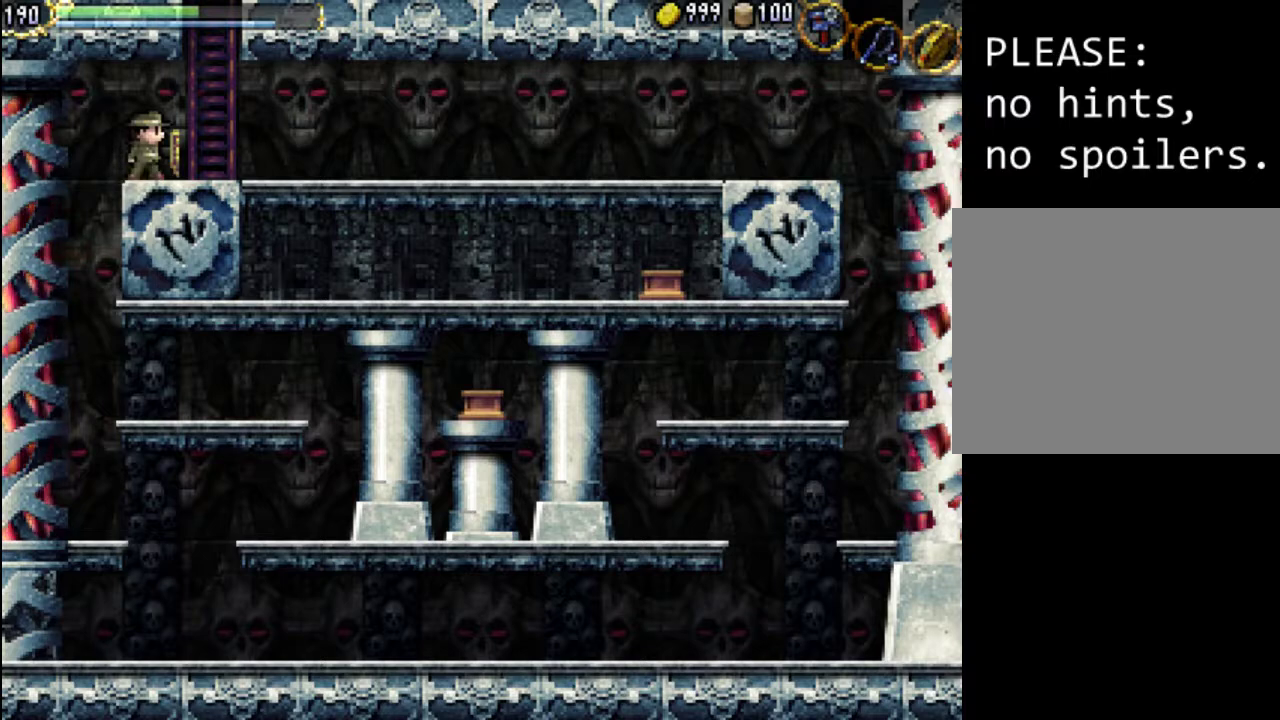
{"buttons": [], "events": []}
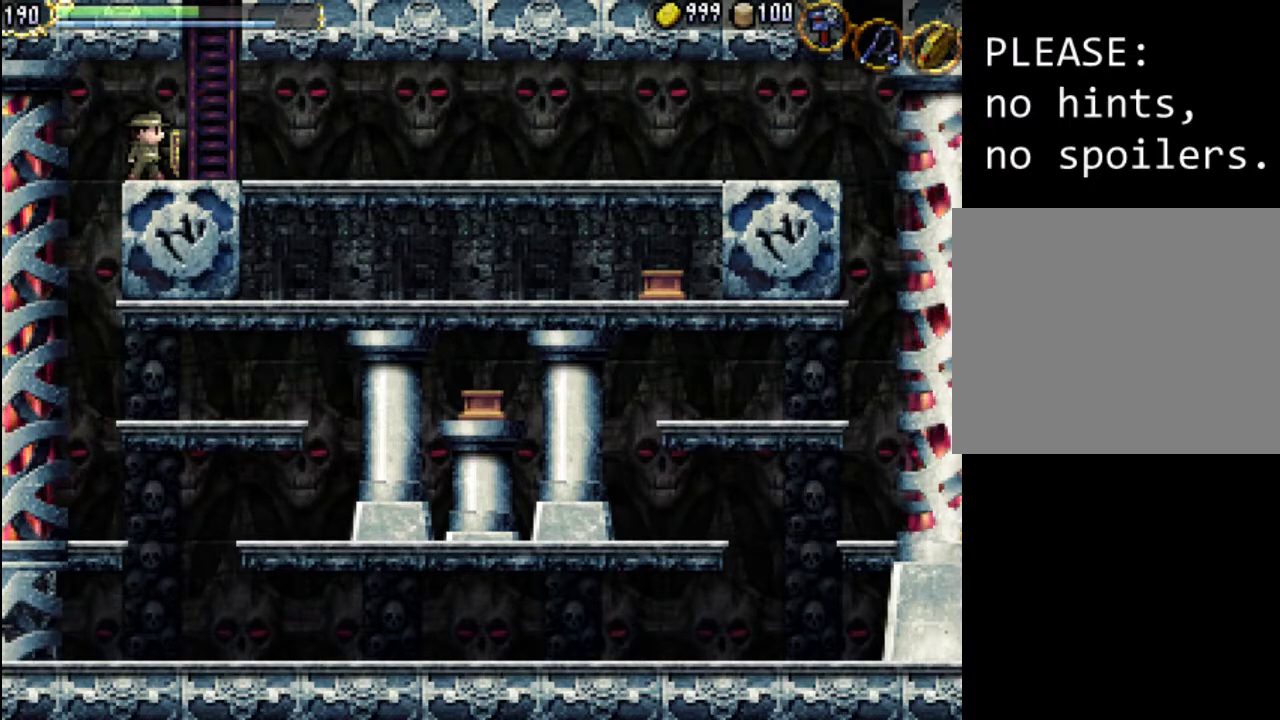
{"buttons": ["DPAD_DOWN"], "events": [[67, "DPAD_DOWN", "down"]]}